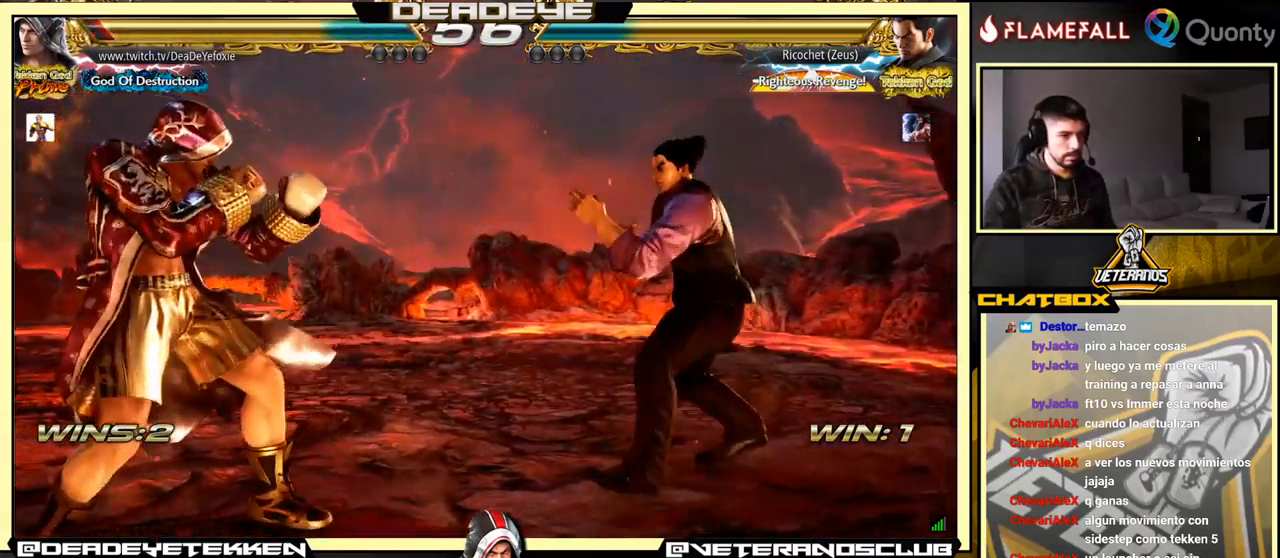
Gameplay with a controller (arcade stick); each line is a JSON object with the inputs held at the frame after it. "events" lists button and stick changes between this image and that frame as [ms after this image, input, new state], when the widget could be followed in between. Not read: L3 R3.
{"buttons": ["TRIANGLE"], "left_stick": "down-right", "events": [[17, "left_stick", "center"], [67, "left_stick", "left"], [384, "left_stick", "down-right"], [417, "TRIANGLE", "down"]]}
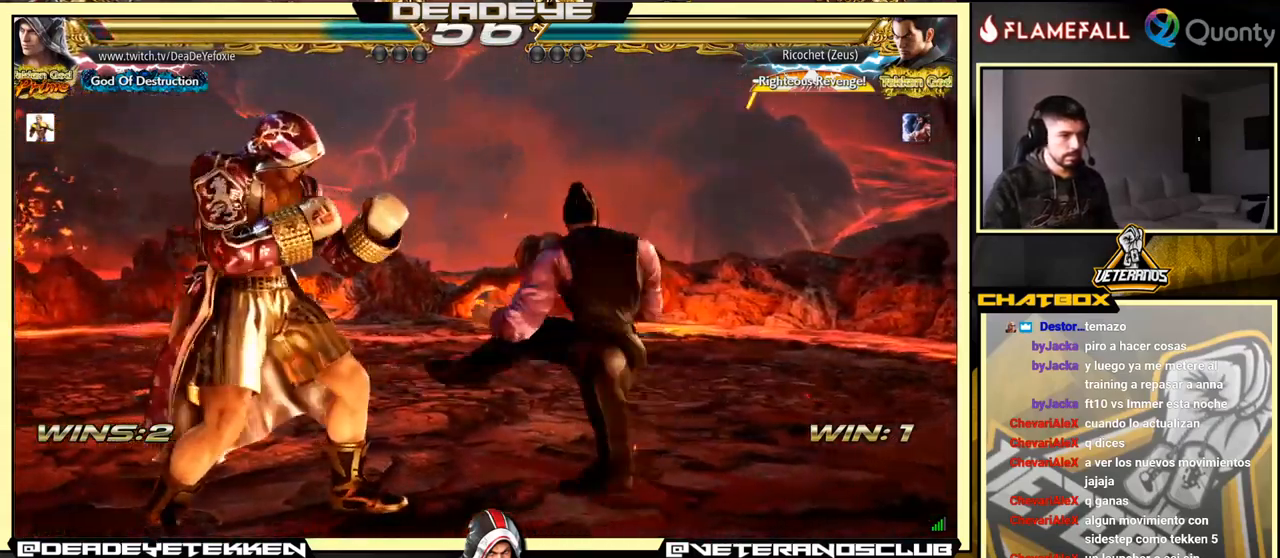
{"buttons": [], "left_stick": "down-left", "events": [[34, "TRIANGLE", "up"], [50, "CROSS", "down"], [200, "CROSS", "up"], [450, "left_stick", "down-left"]]}
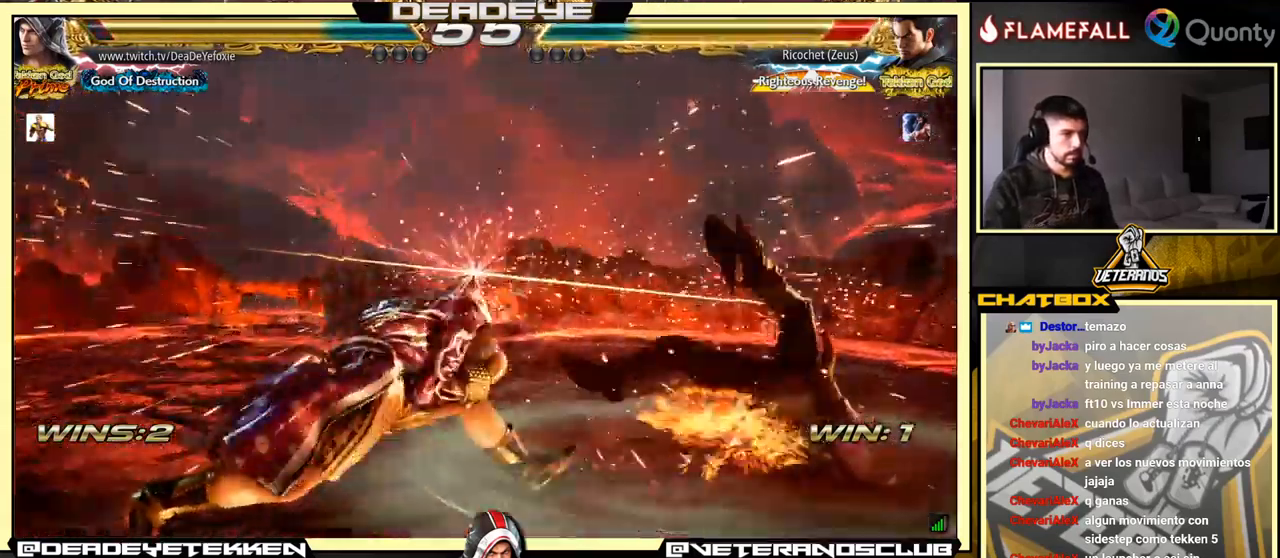
{"buttons": [], "left_stick": "center", "events": [[134, "left_stick", "center"], [184, "CROSS", "down"], [184, "left_stick", "right"], [234, "CROSS", "up"], [267, "left_stick", "center"], [284, "R1", "down"], [317, "R1", "up"], [434, "R1", "down"], [484, "R1", "up"]]}
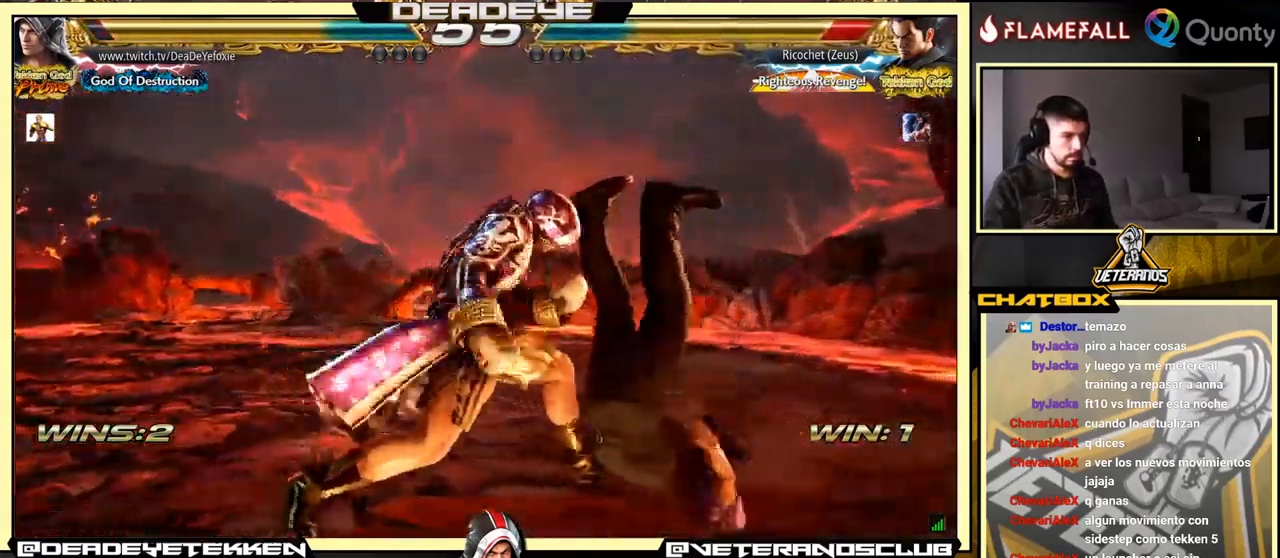
{"buttons": [], "left_stick": "center", "events": []}
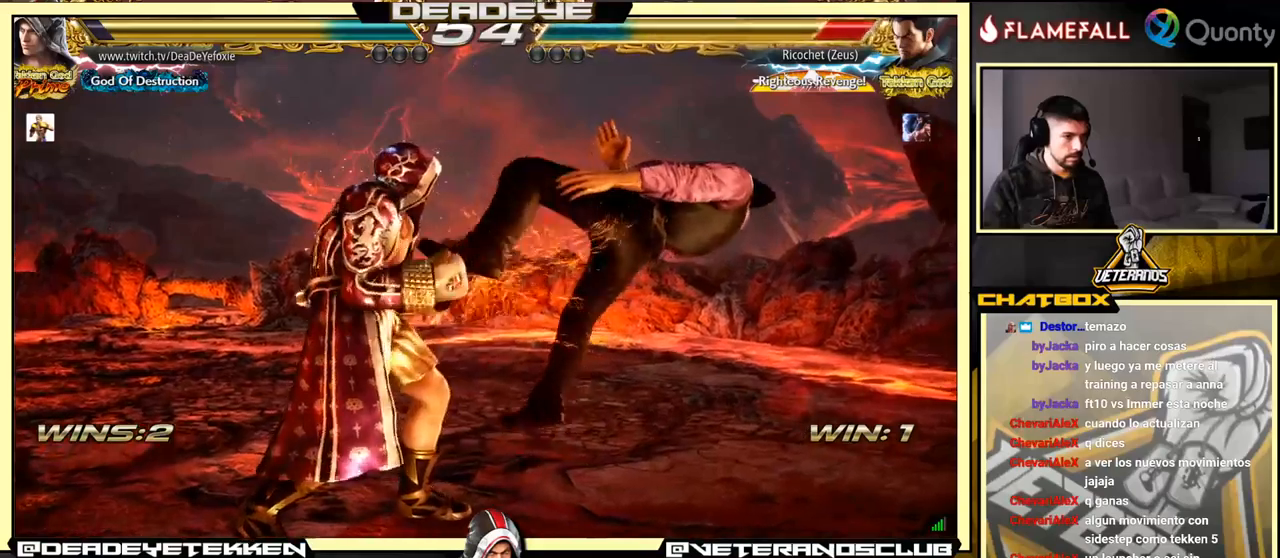
{"buttons": [], "left_stick": "center", "events": [[100, "left_stick", "left"], [133, "R2", "down"], [166, "R2", "up"], [200, "SQUARE", "down"], [200, "left_stick", "center"], [233, "SQUARE", "up"]]}
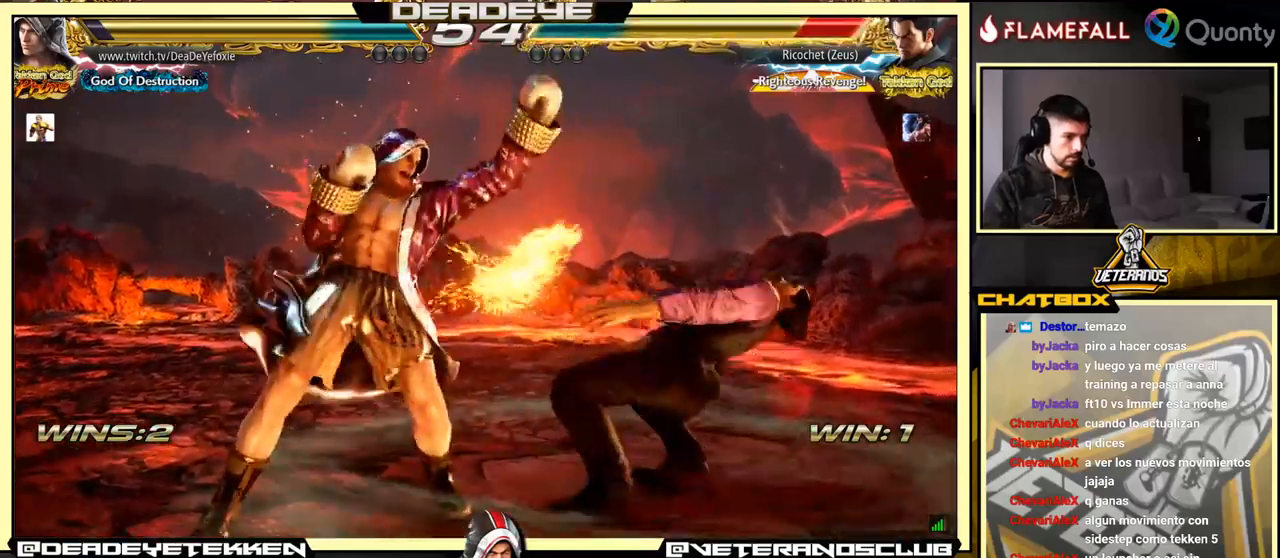
{"buttons": [], "left_stick": "left", "events": [[50, "left_stick", "right"], [233, "TRIANGLE", "down"], [316, "SQUARE", "down"], [350, "TRIANGLE", "up"], [350, "left_stick", "center"], [416, "left_stick", "left"], [500, "SQUARE", "up"]]}
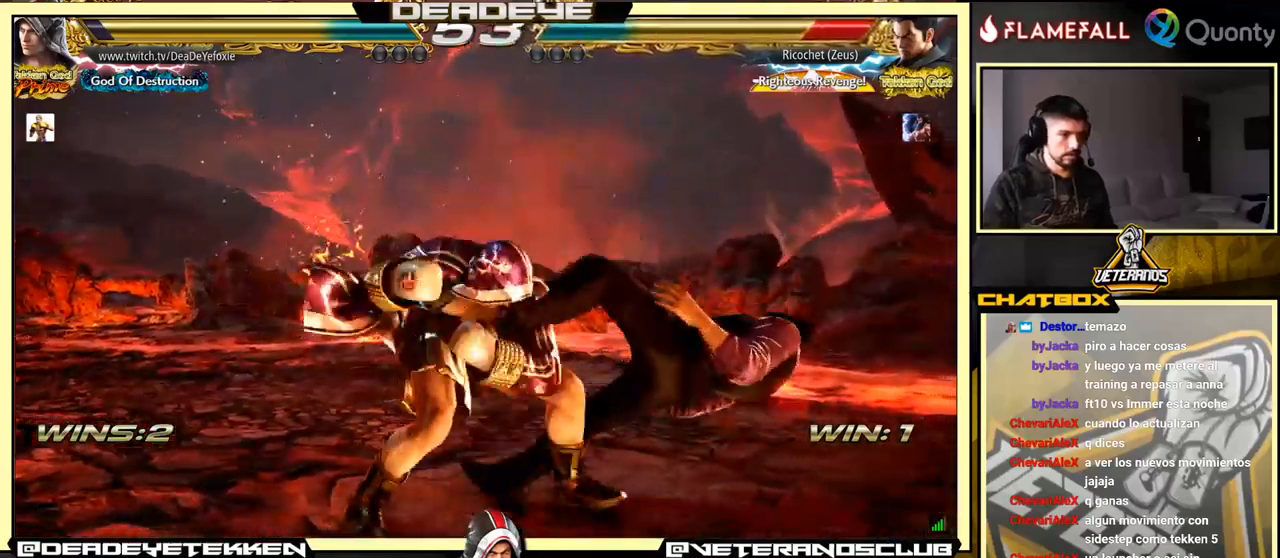
{"buttons": ["CROSS"], "left_stick": "right", "events": [[433, "left_stick", "right"], [483, "CROSS", "down"]]}
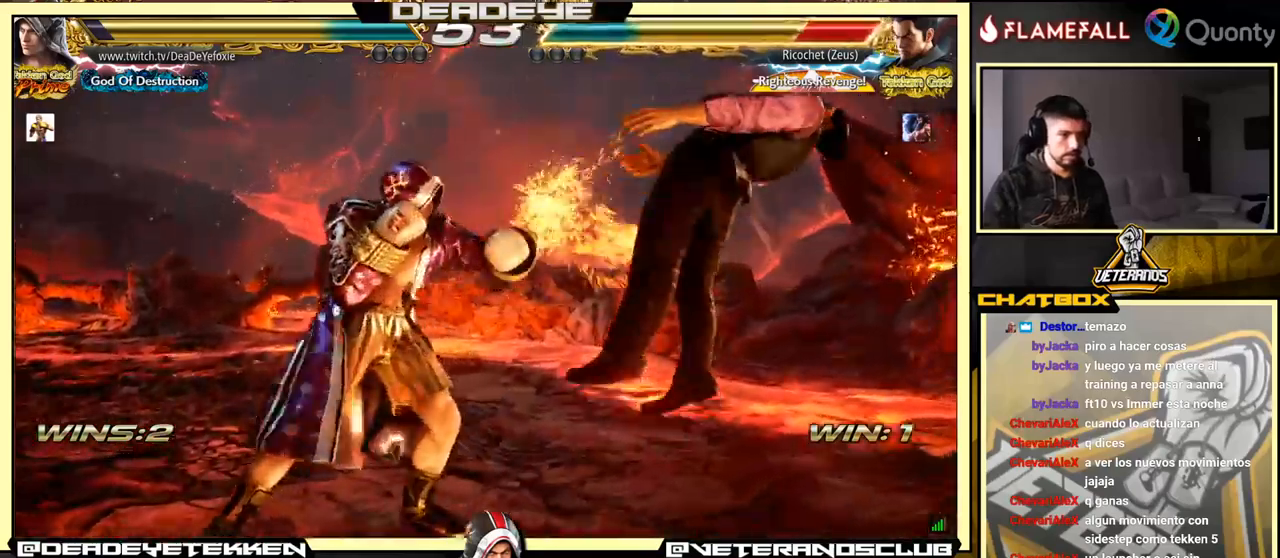
{"buttons": ["CROSS"], "left_stick": "right", "events": [[66, "TRIANGLE", "down"], [166, "TRIANGLE", "up"]]}
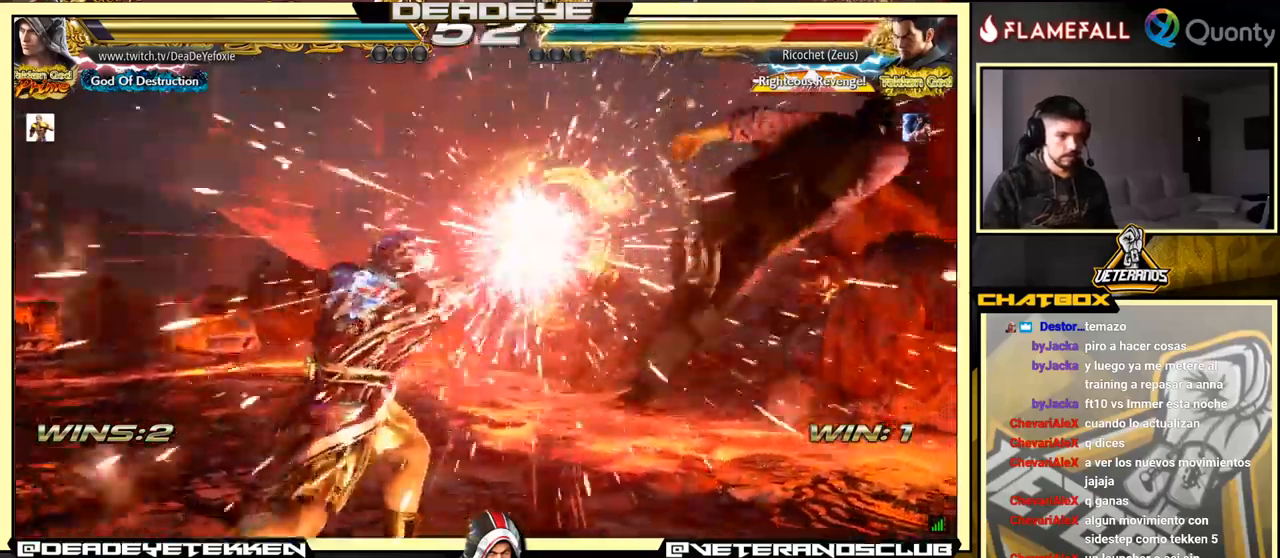
{"buttons": ["CROSS"], "left_stick": "right", "events": []}
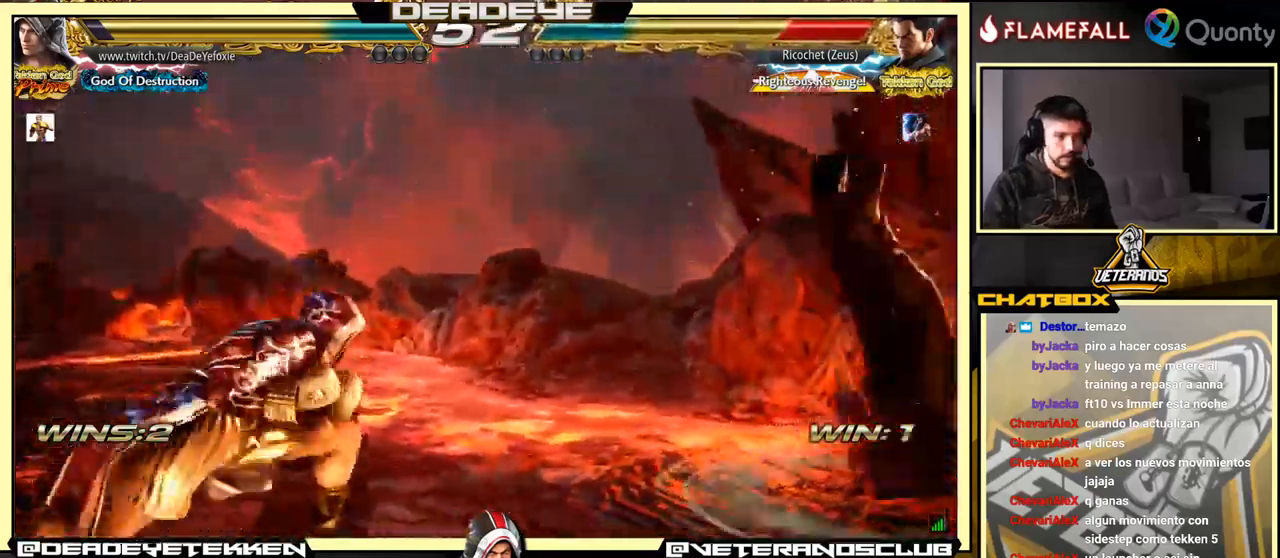
{"buttons": [], "left_stick": "center", "events": [[133, "SQUARE", "down"], [233, "CROSS", "up"], [266, "left_stick", "center"], [283, "SQUARE", "up"]]}
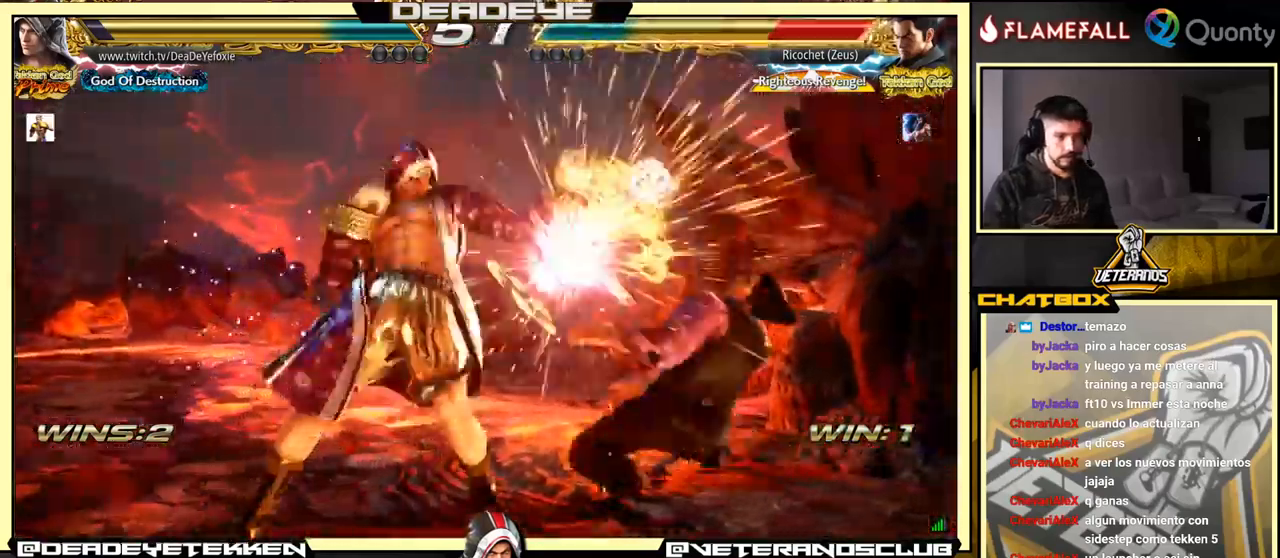
{"buttons": [], "left_stick": "left", "events": [[200, "left_stick", "right"], [250, "TRIANGLE", "down"], [316, "SQUARE", "down"], [366, "TRIANGLE", "up"], [433, "left_stick", "left"], [466, "SQUARE", "up"]]}
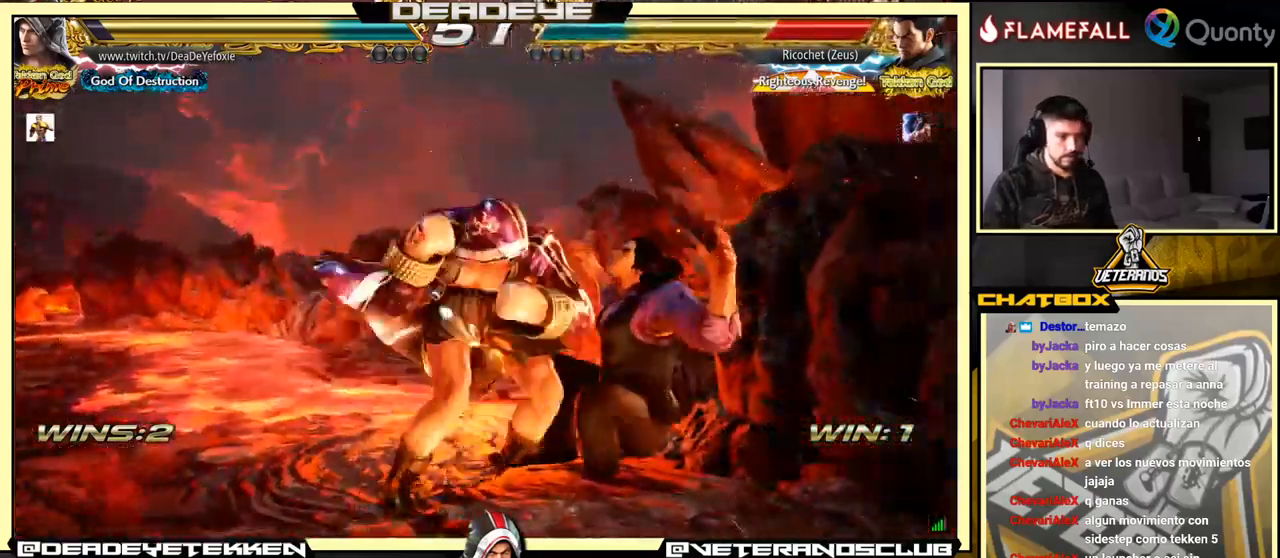
{"buttons": [], "left_stick": "left", "events": []}
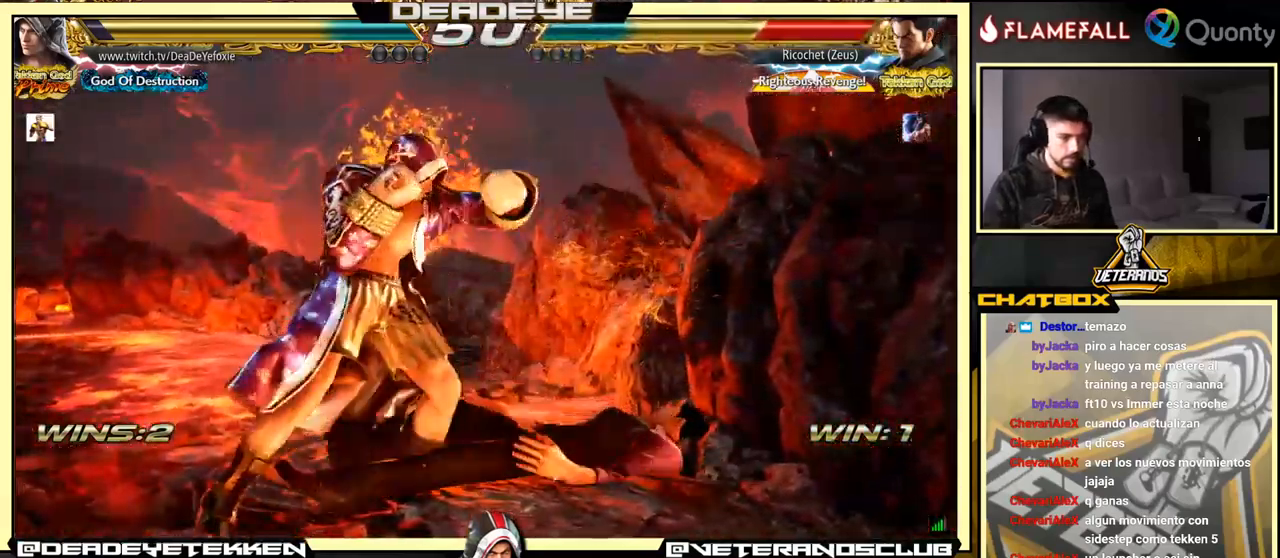
{"buttons": ["TRIANGLE"], "left_stick": "left", "events": [[33, "left_stick", "center"], [366, "TRIANGLE", "down"], [500, "left_stick", "left"]]}
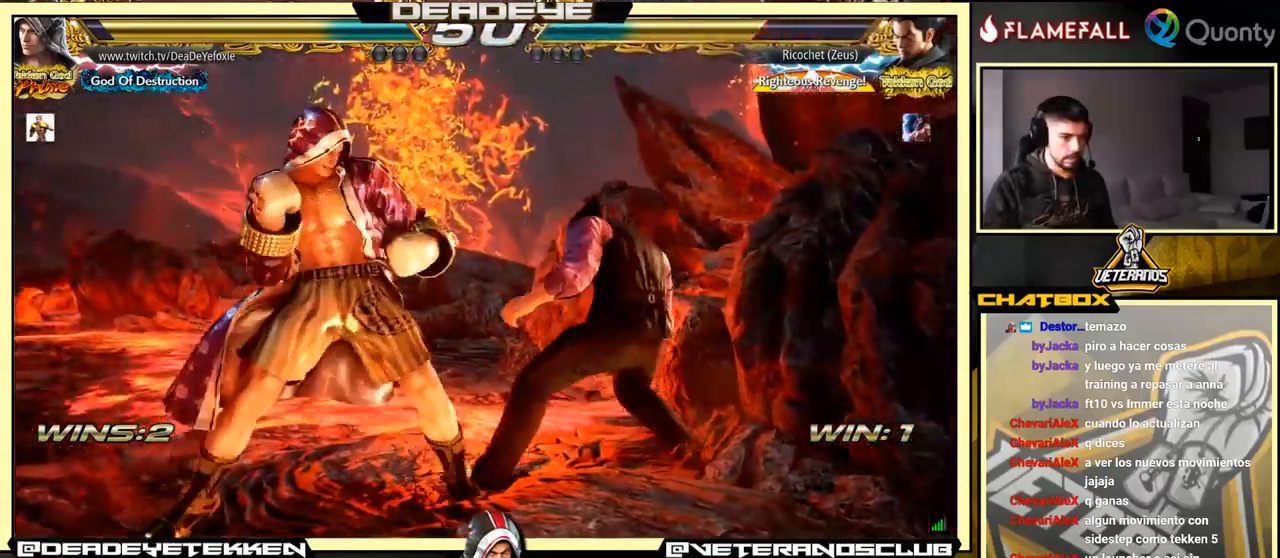
{"buttons": [], "left_stick": "center", "events": [[266, "left_stick", "center"], [400, "TRIANGLE", "up"]]}
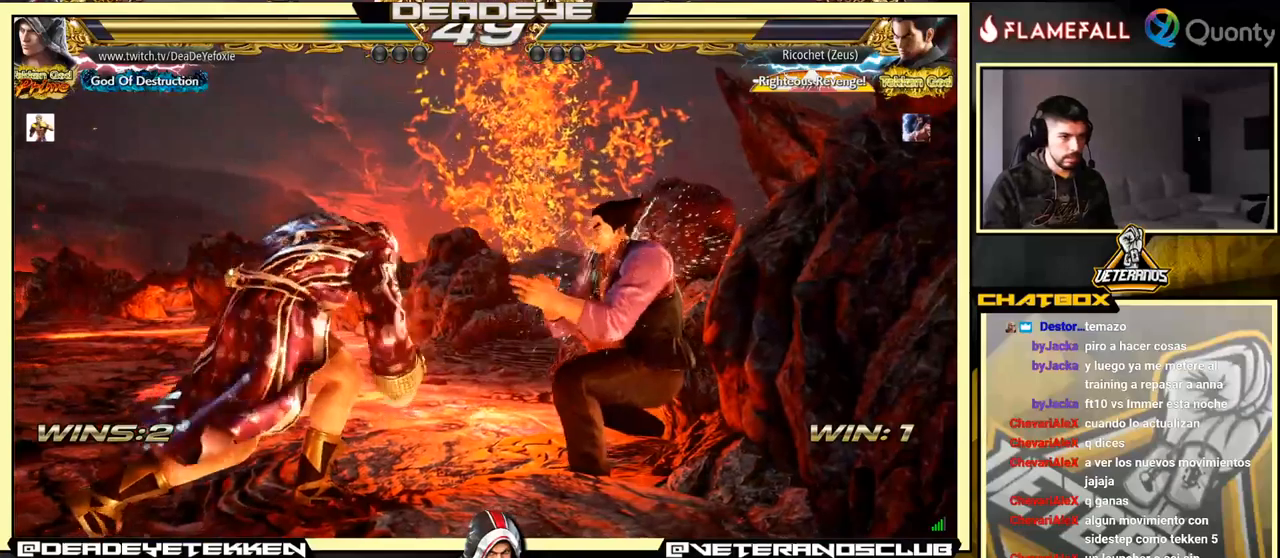
{"buttons": [], "left_stick": "center", "events": [[167, "CIRCLE", "down"], [300, "CIRCLE", "up"]]}
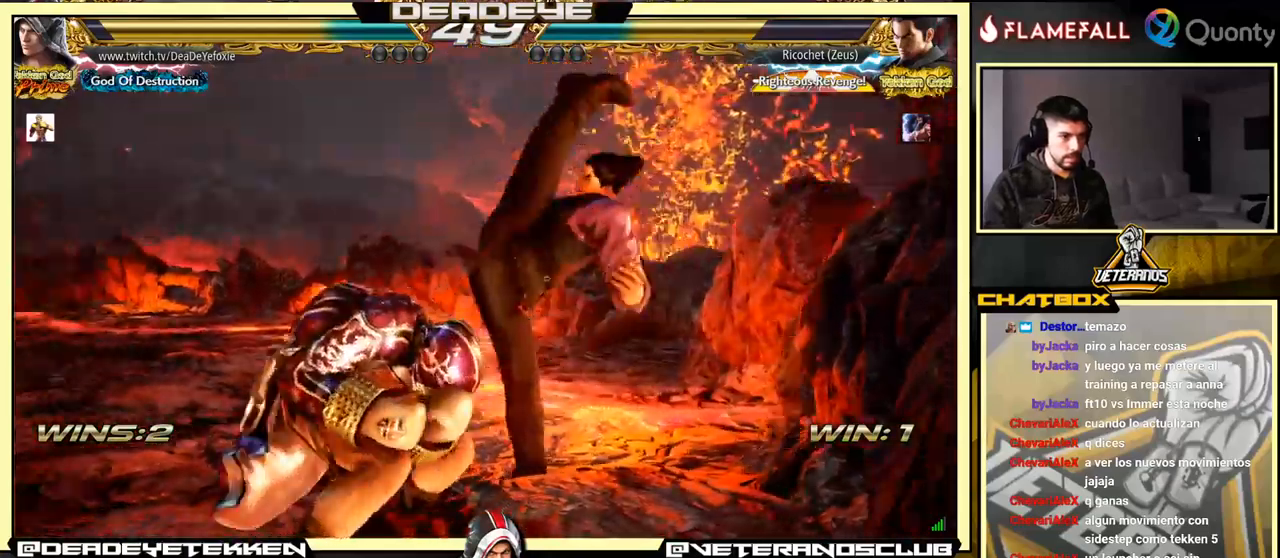
{"buttons": [], "left_stick": "center", "events": [[33, "TRIANGLE", "down"], [117, "TRIANGLE", "up"]]}
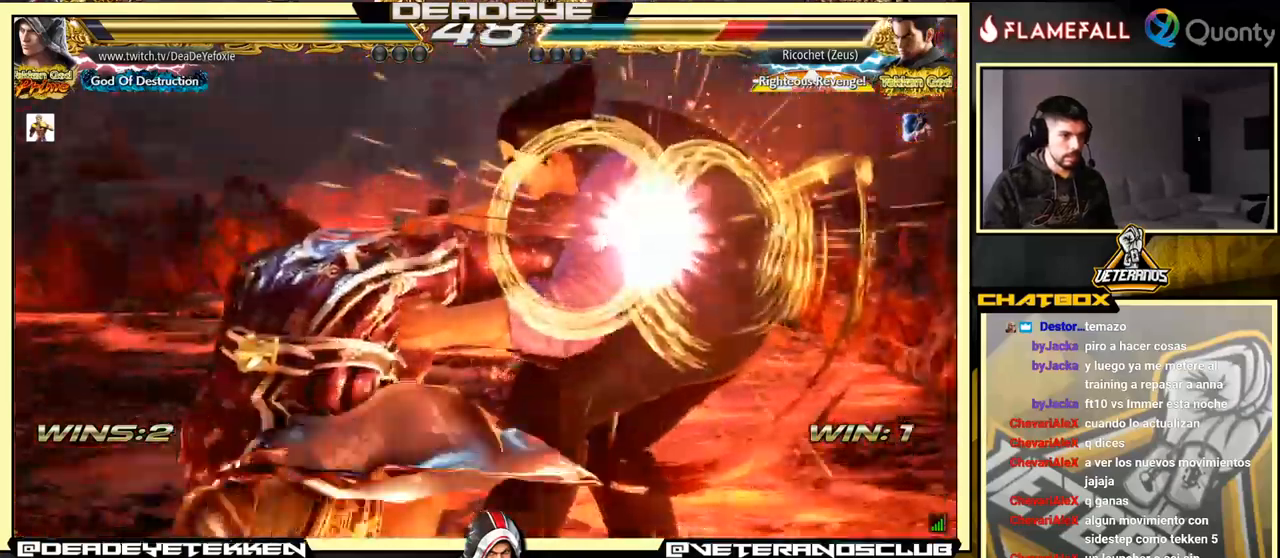
{"buttons": [], "left_stick": "down", "events": [[483, "left_stick", "down"]]}
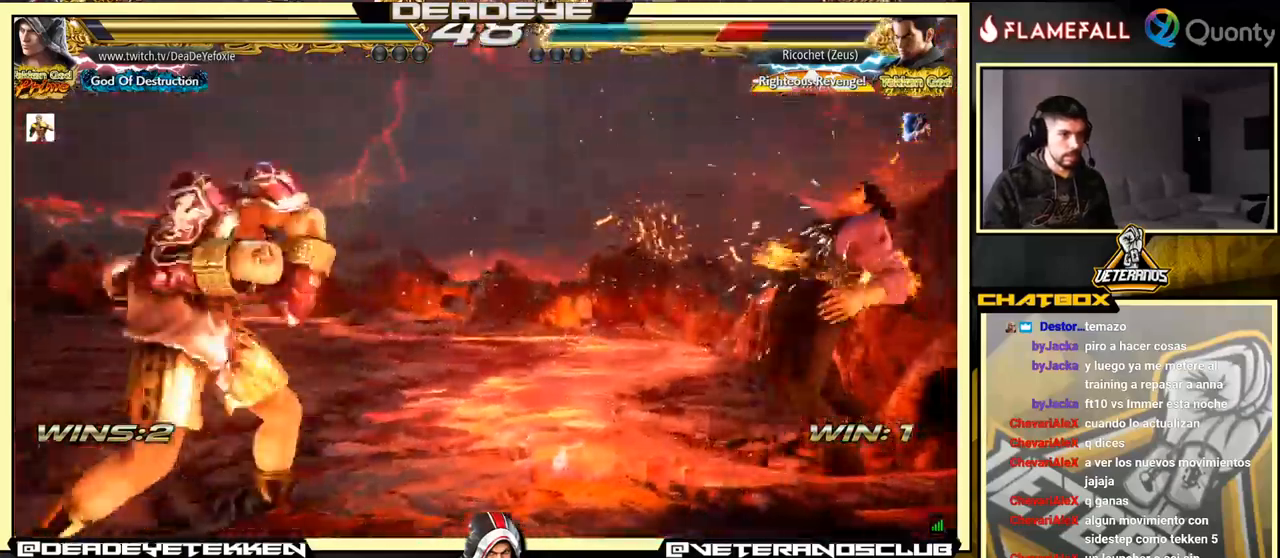
{"buttons": [], "left_stick": "left", "events": [[33, "left_stick", "center"], [317, "left_stick", "left"], [350, "SQUARE", "down"], [417, "SQUARE", "up"]]}
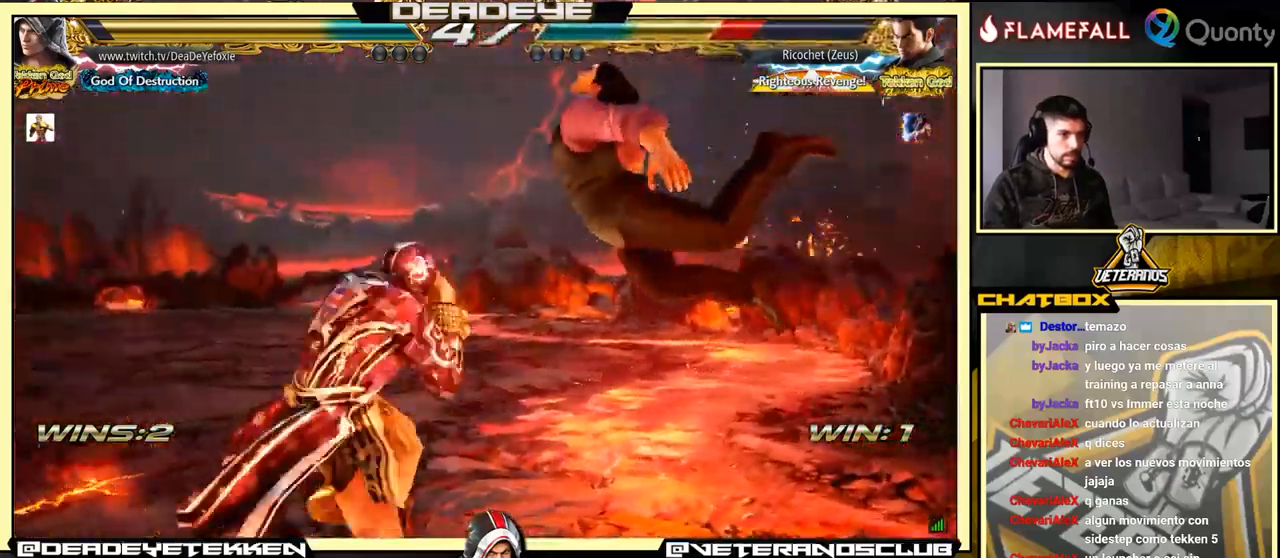
{"buttons": [], "left_stick": "left", "events": [[367, "SQUARE", "down"], [483, "SQUARE", "up"]]}
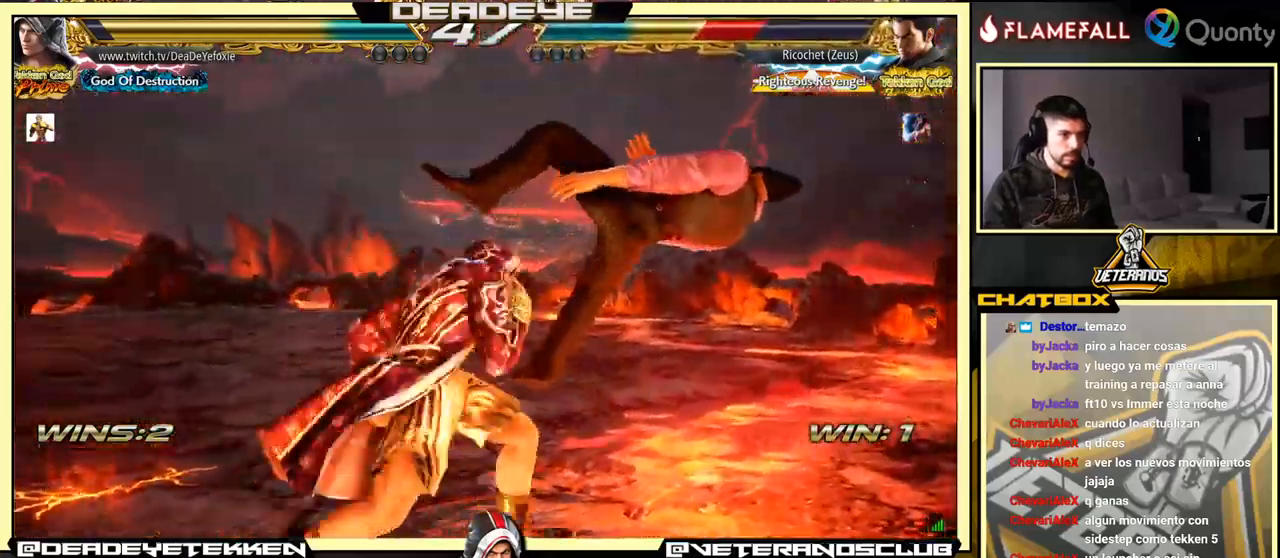
{"buttons": ["SQUARE"], "left_stick": "down", "events": [[267, "left_stick", "center"], [317, "left_stick", "down"], [350, "SQUARE", "down"], [433, "SQUARE", "up"], [467, "SQUARE", "down"]]}
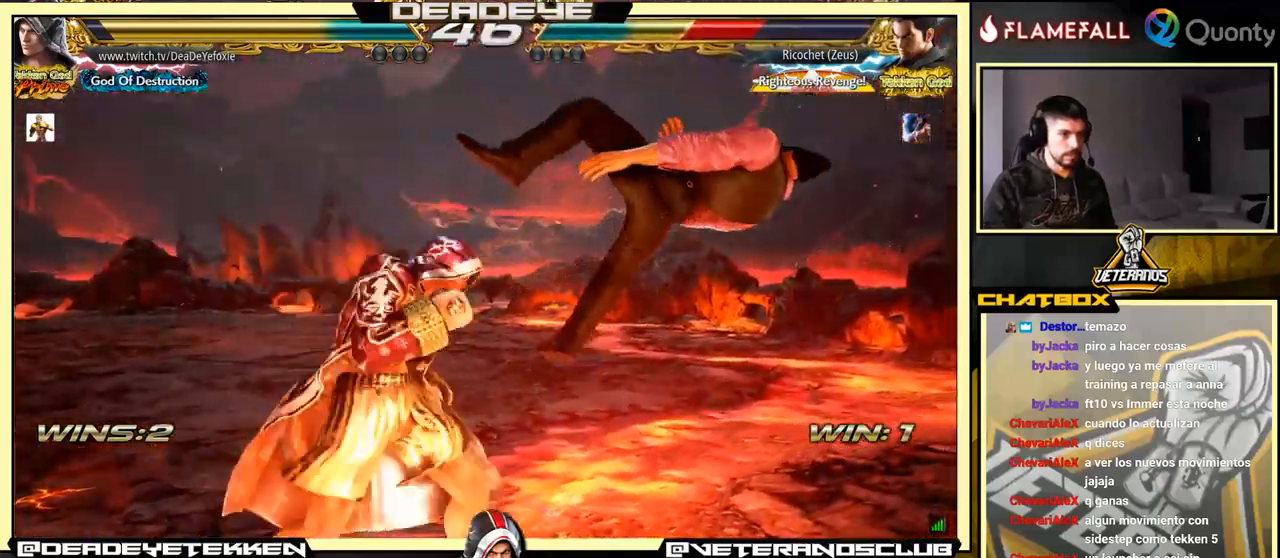
{"buttons": [], "left_stick": "center", "events": [[17, "SQUARE", "up"], [83, "SQUARE", "down"], [117, "SQUARE", "up"], [167, "SQUARE", "down"], [217, "SQUARE", "up"], [250, "SQUARE", "down"], [367, "SQUARE", "up"], [383, "left_stick", "center"]]}
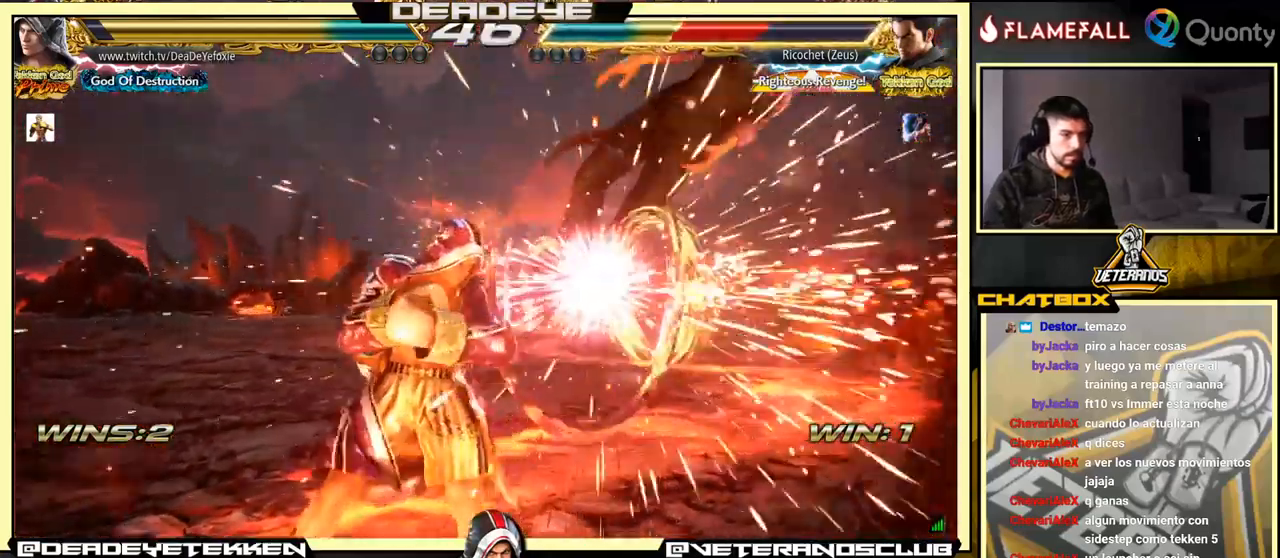
{"buttons": ["TRIANGLE"], "left_stick": "center", "events": [[150, "left_stick", "right"], [233, "left_stick", "center"], [283, "left_stick", "right"], [383, "left_stick", "center"], [483, "TRIANGLE", "down"]]}
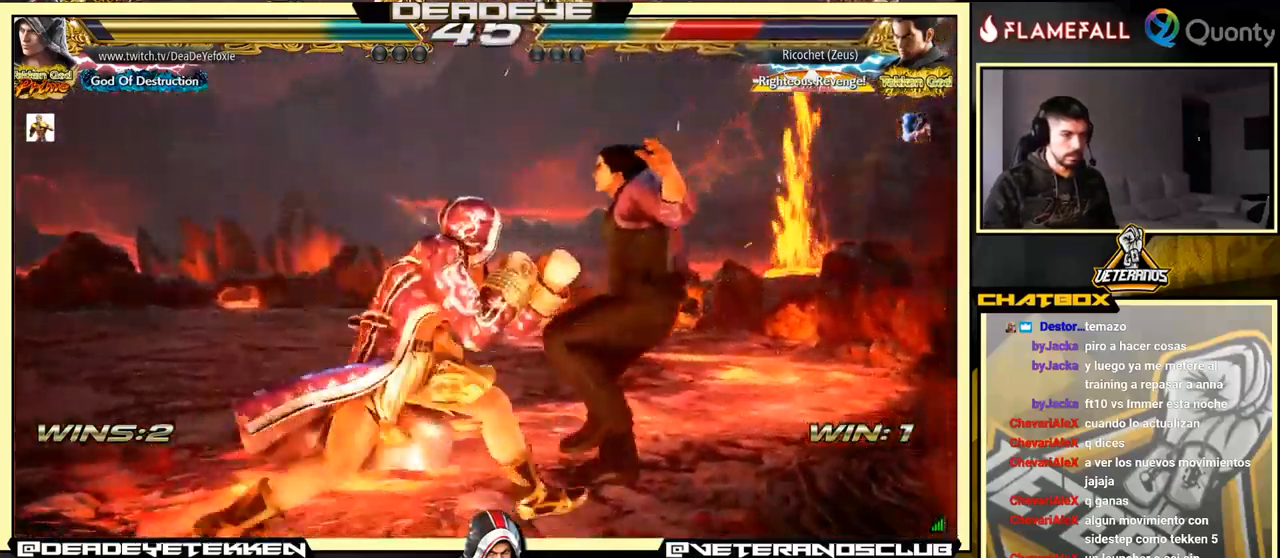
{"buttons": [], "left_stick": "left", "events": [[33, "SQUARE", "down"], [50, "TRIANGLE", "up"], [117, "SQUARE", "up"], [133, "left_stick", "left"]]}
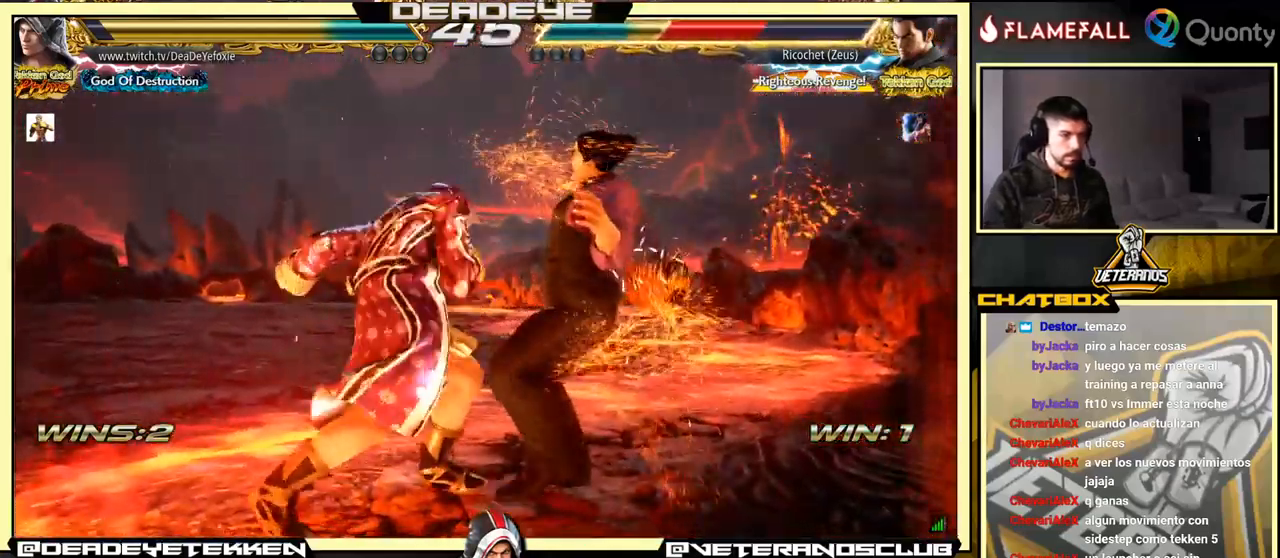
{"buttons": [], "left_stick": "left", "events": [[83, "CROSS", "down"], [150, "CROSS", "up"], [183, "SQUARE", "down"], [217, "SQUARE", "up"], [250, "SQUARE", "down"], [333, "SQUARE", "up"]]}
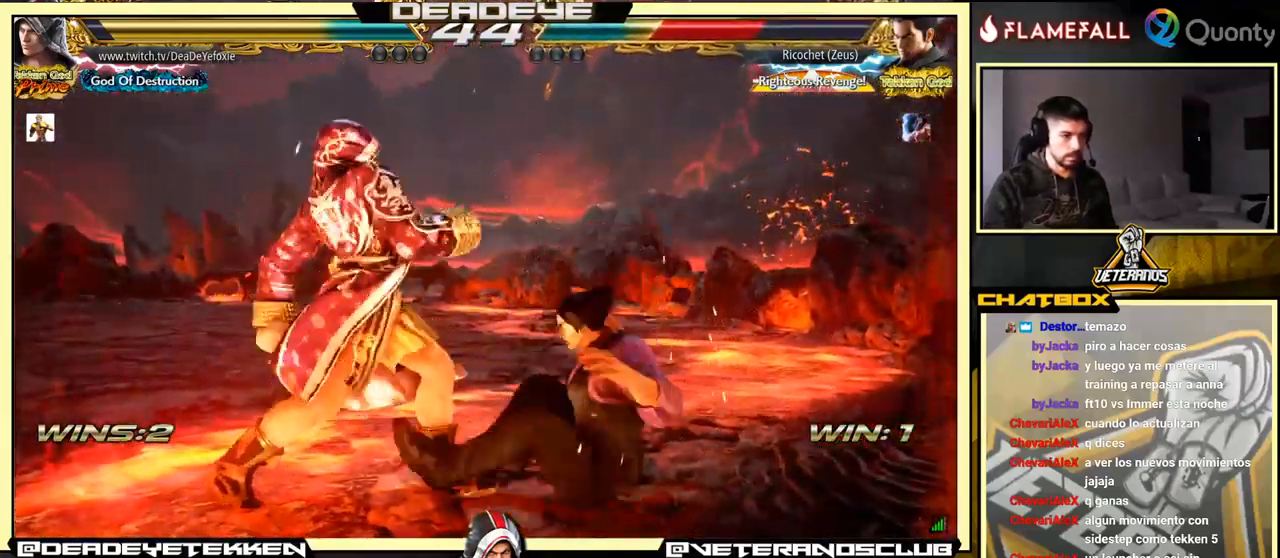
{"buttons": ["CROSS"], "left_stick": "right", "events": [[16, "left_stick", "center"], [466, "left_stick", "right"], [499, "CROSS", "down"]]}
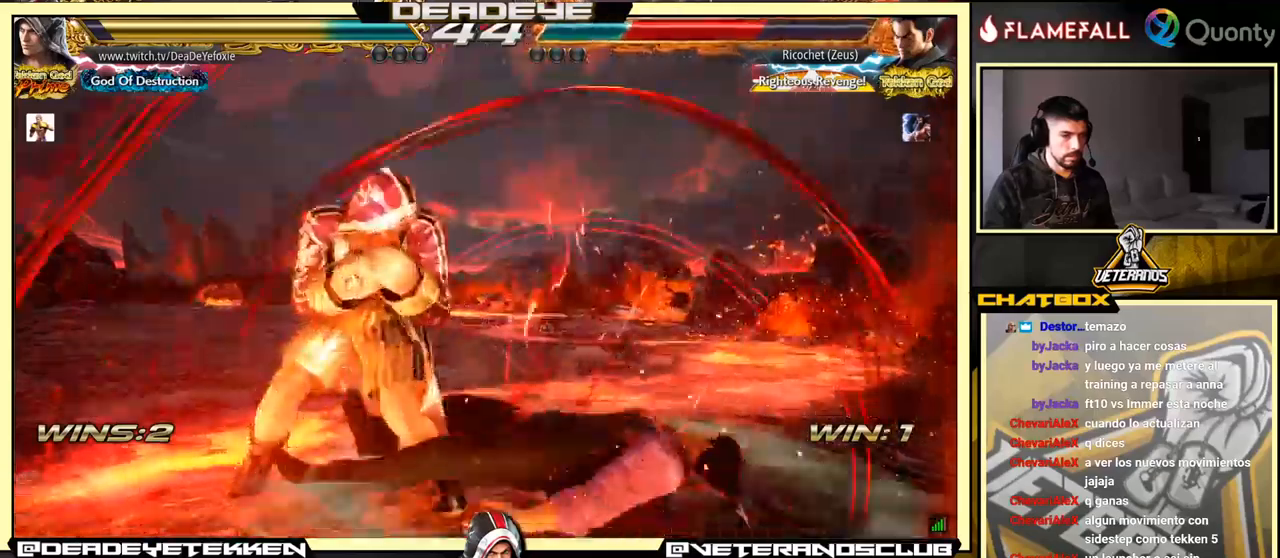
{"buttons": [], "left_stick": "center", "events": [[84, "CROSS", "up"], [134, "left_stick", "center"], [184, "R1", "down"], [184, "TRIANGLE", "down"], [217, "R1", "up"], [217, "SQUARE", "down"], [250, "TRIANGLE", "up"], [300, "SQUARE", "up"], [334, "TRIANGLE", "down"], [400, "TRIANGLE", "up"]]}